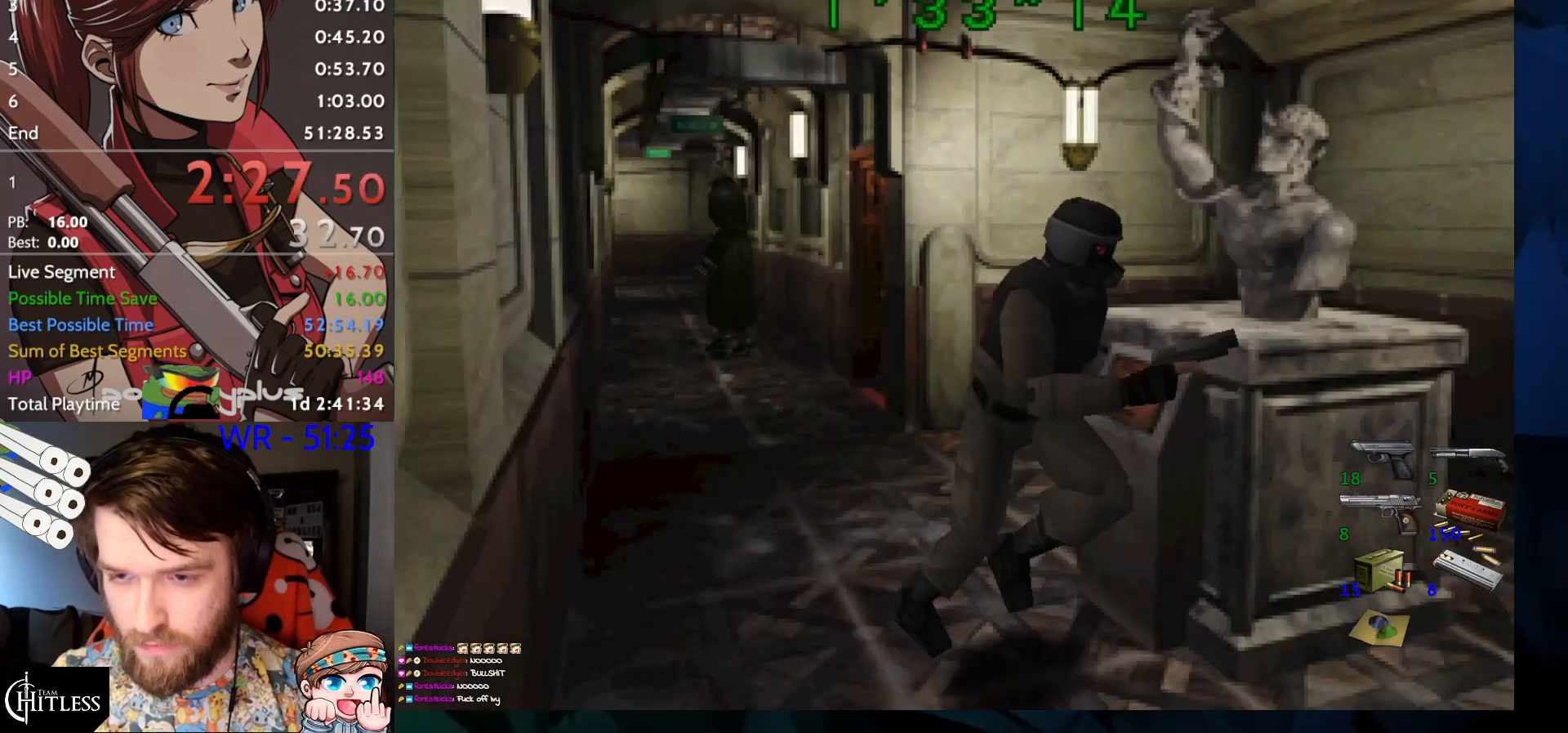
Gameplay with keyboard; each line is a JSON object with the keys held at the frame after it. "events" lists presses ("down") and releases ("up") of "aim", "dic", "down", "inv", "left", "right", "run", "skip", "up" and "yep" between this image and that frame as [ms after this image, input, new state], when the widget could be followed in between. No other keys are recorded. Mouse input is not recorded. Key names are as the overlay labels them; some are game actions (e.g. jump) rather than physical keys.
{"keys": ["run", "up", "yep"], "events": [[100, "left", "up"], [167, "yep", "down"], [233, "left", "down"], [233, "yep", "up"], [267, "yep", "down"], [333, "yep", "up"], [367, "left", "up"], [500, "yep", "down"]]}
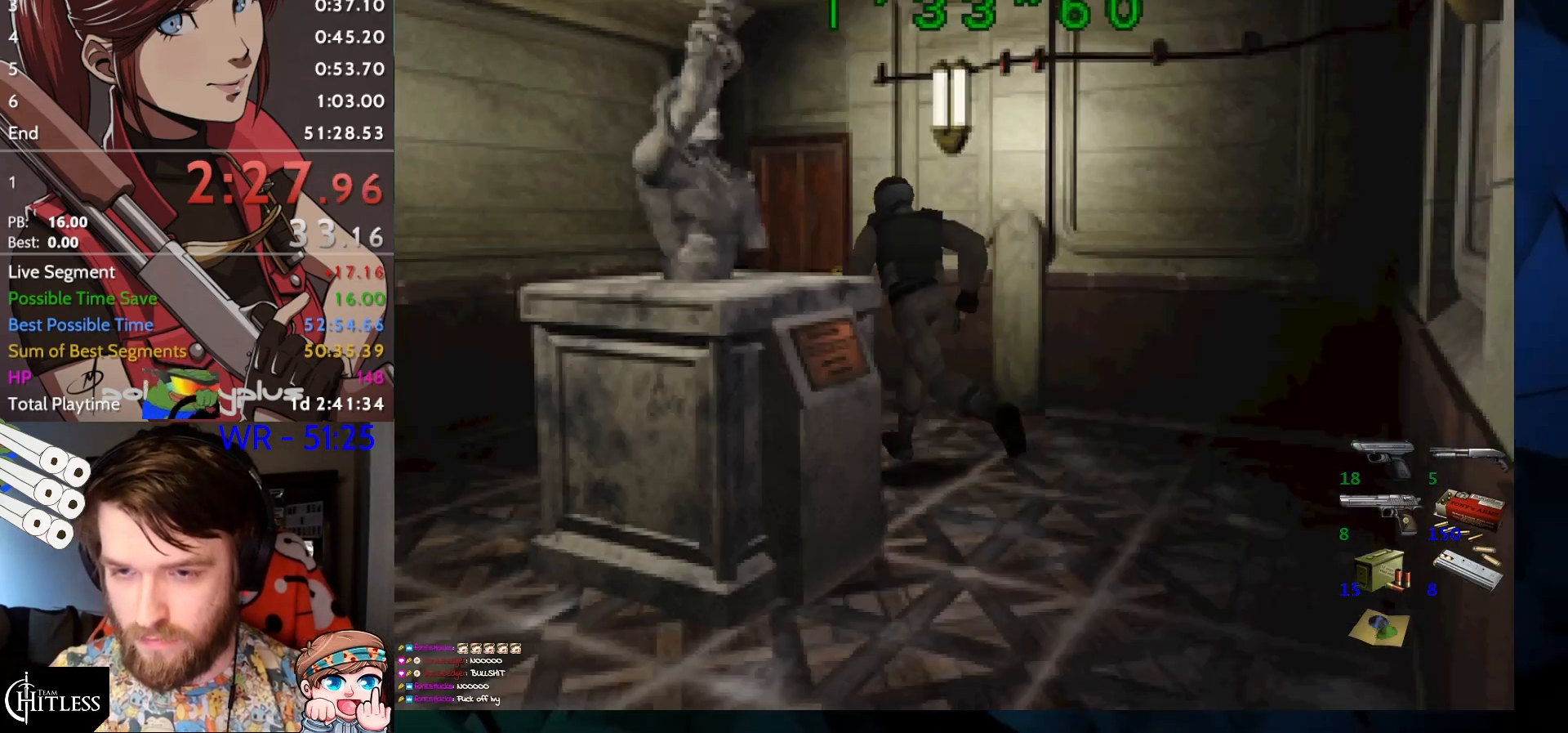
{"keys": ["run", "up", "yep"], "events": [[67, "yep", "up"], [100, "yep", "down"], [133, "right", "down"], [133, "yep", "up"], [200, "right", "up"], [200, "yep", "down"], [233, "yep", "up"], [300, "yep", "down"], [333, "yep", "up"], [400, "yep", "down"], [433, "yep", "up"], [467, "yep", "down"]]}
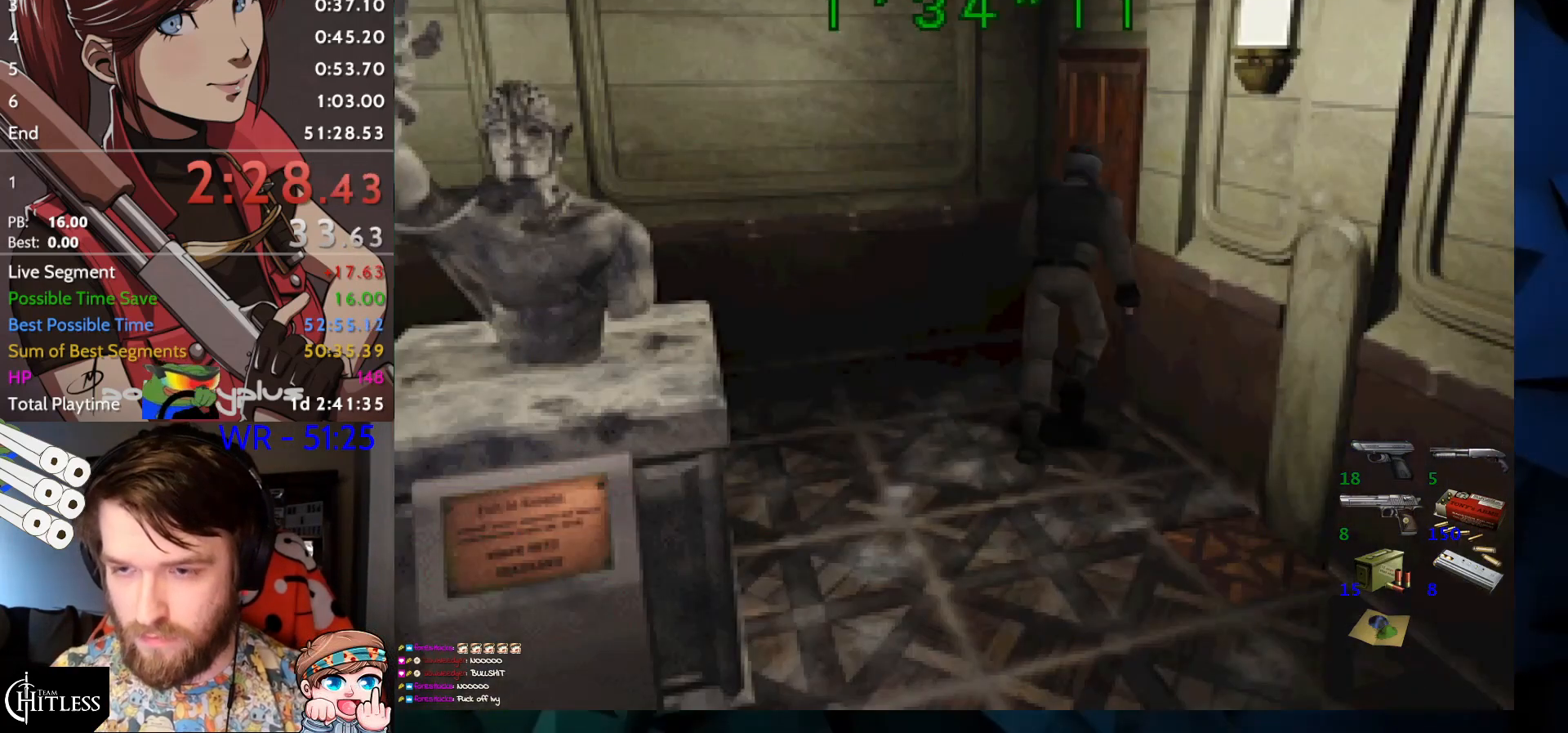
{"keys": [], "events": [[33, "yep", "up"], [67, "yep", "down"], [133, "yep", "up"], [167, "yep", "down"], [200, "yep", "up"], [267, "up", "up"], [267, "yep", "down"], [300, "run", "up"], [300, "yep", "up"]]}
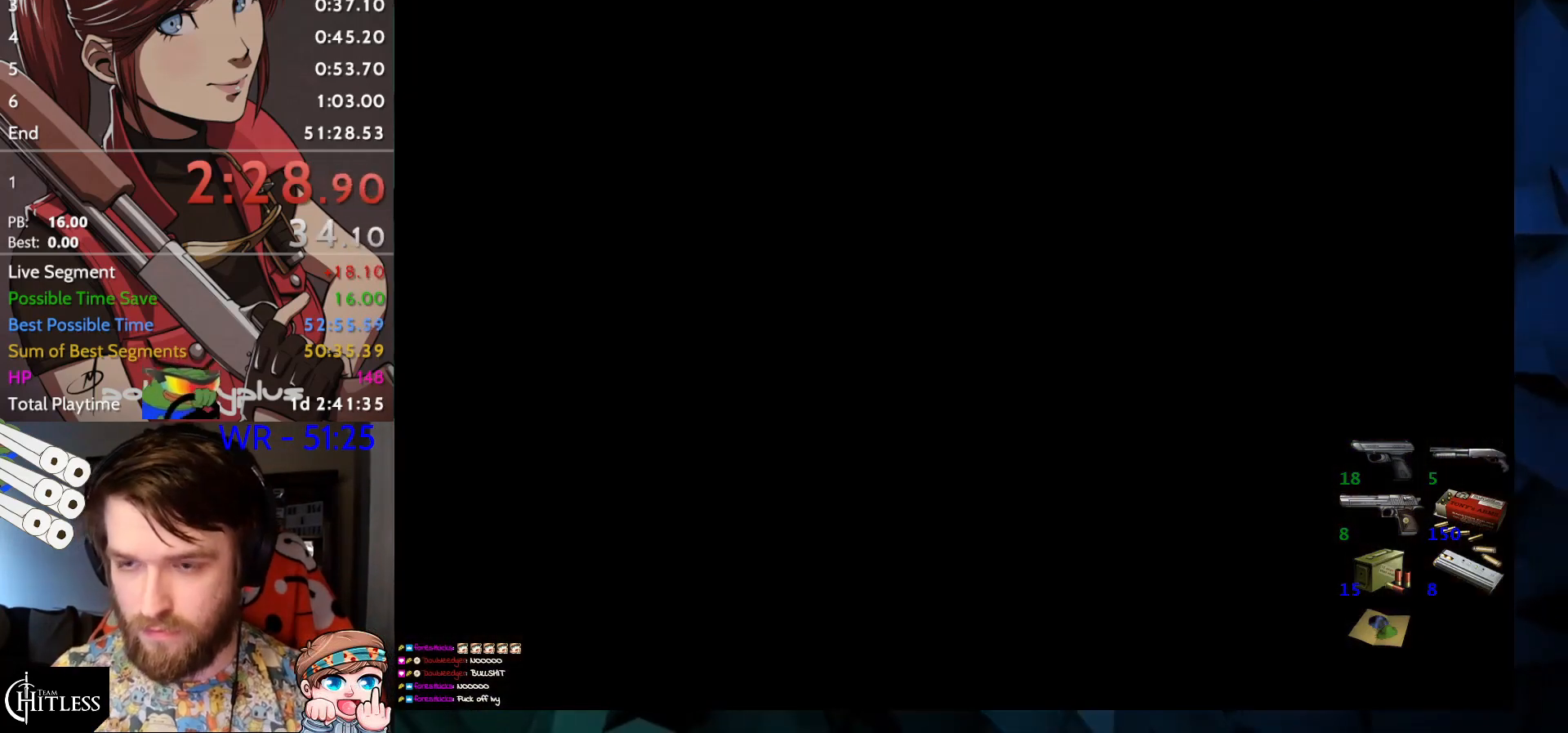
{"keys": [], "events": []}
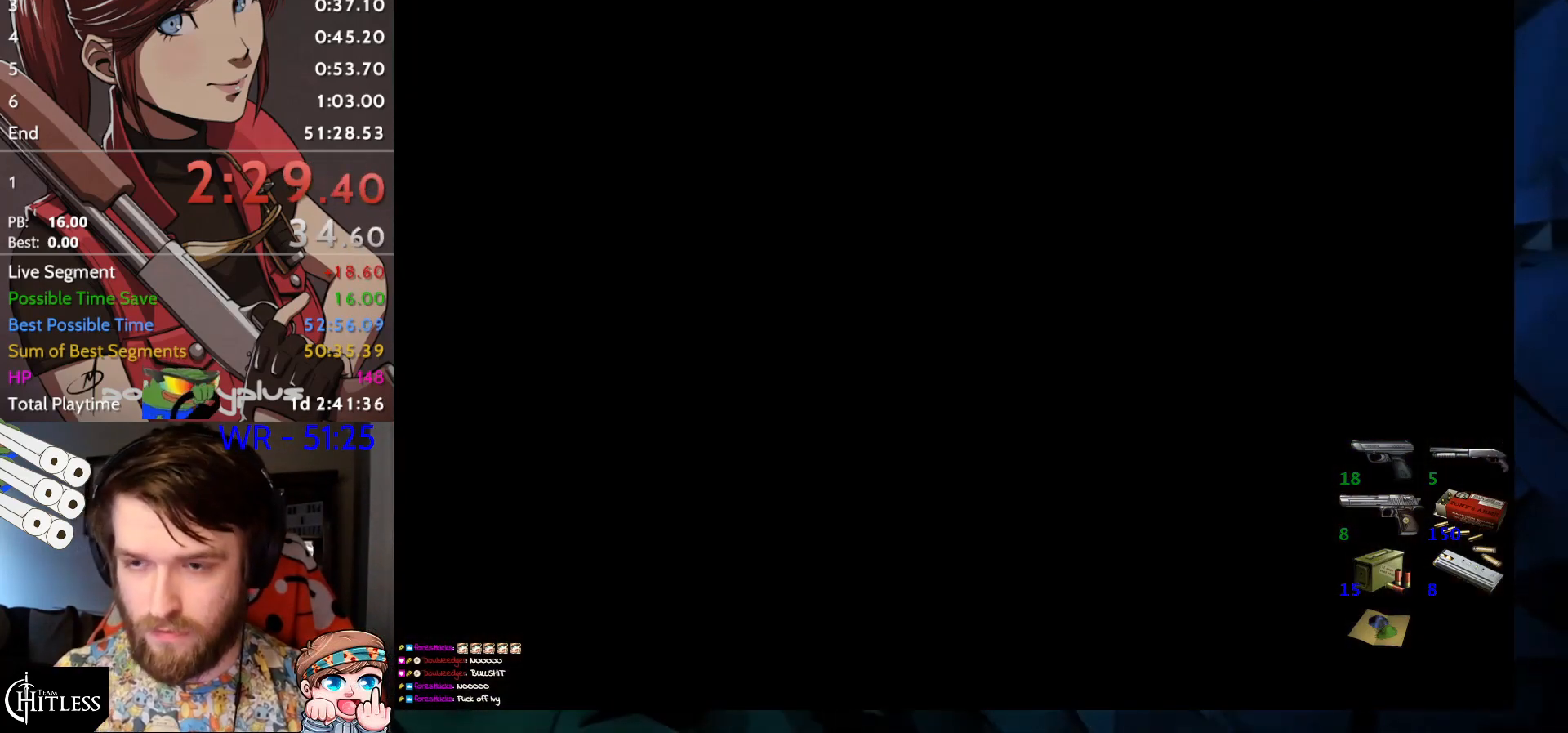
{"keys": [], "events": []}
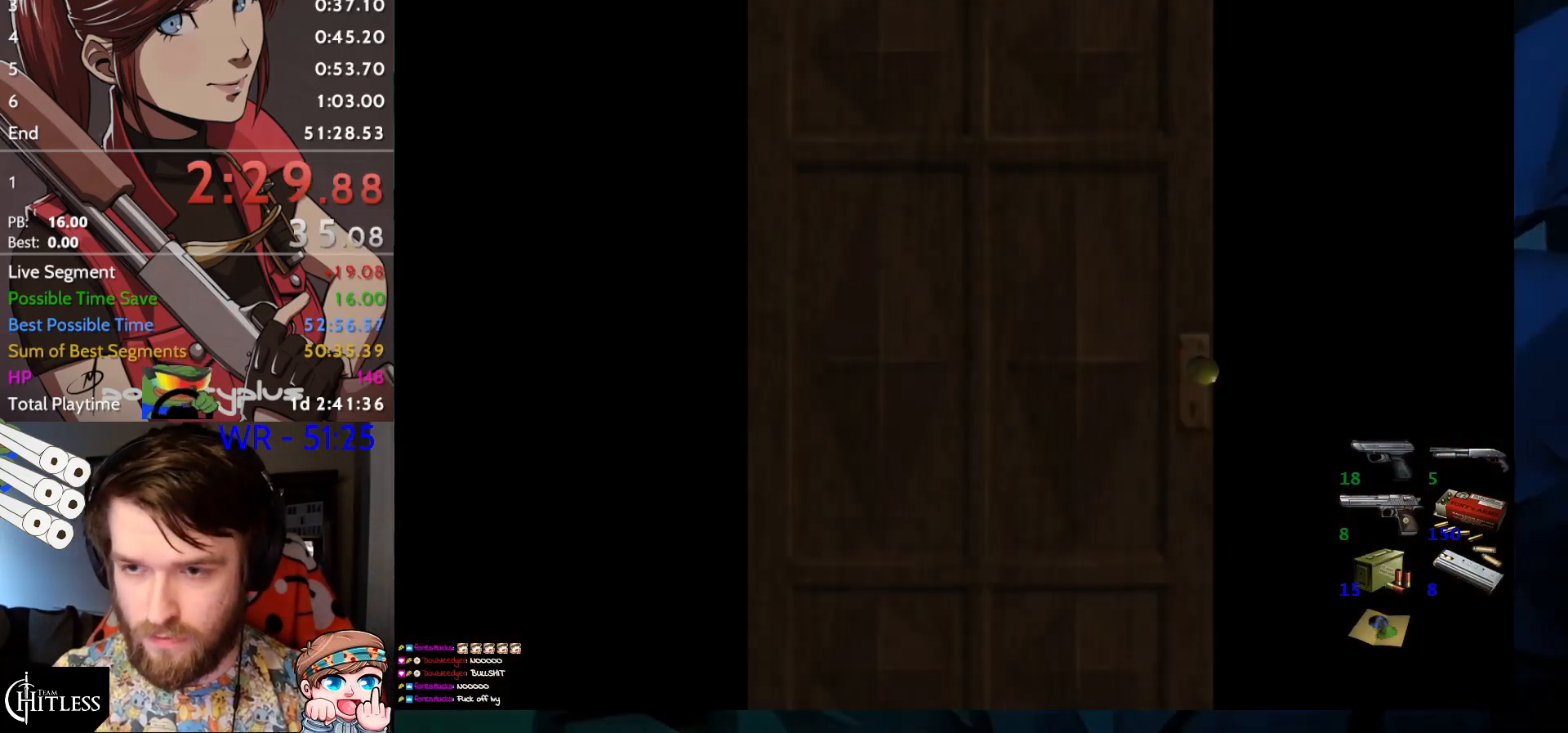
{"keys": [], "events": []}
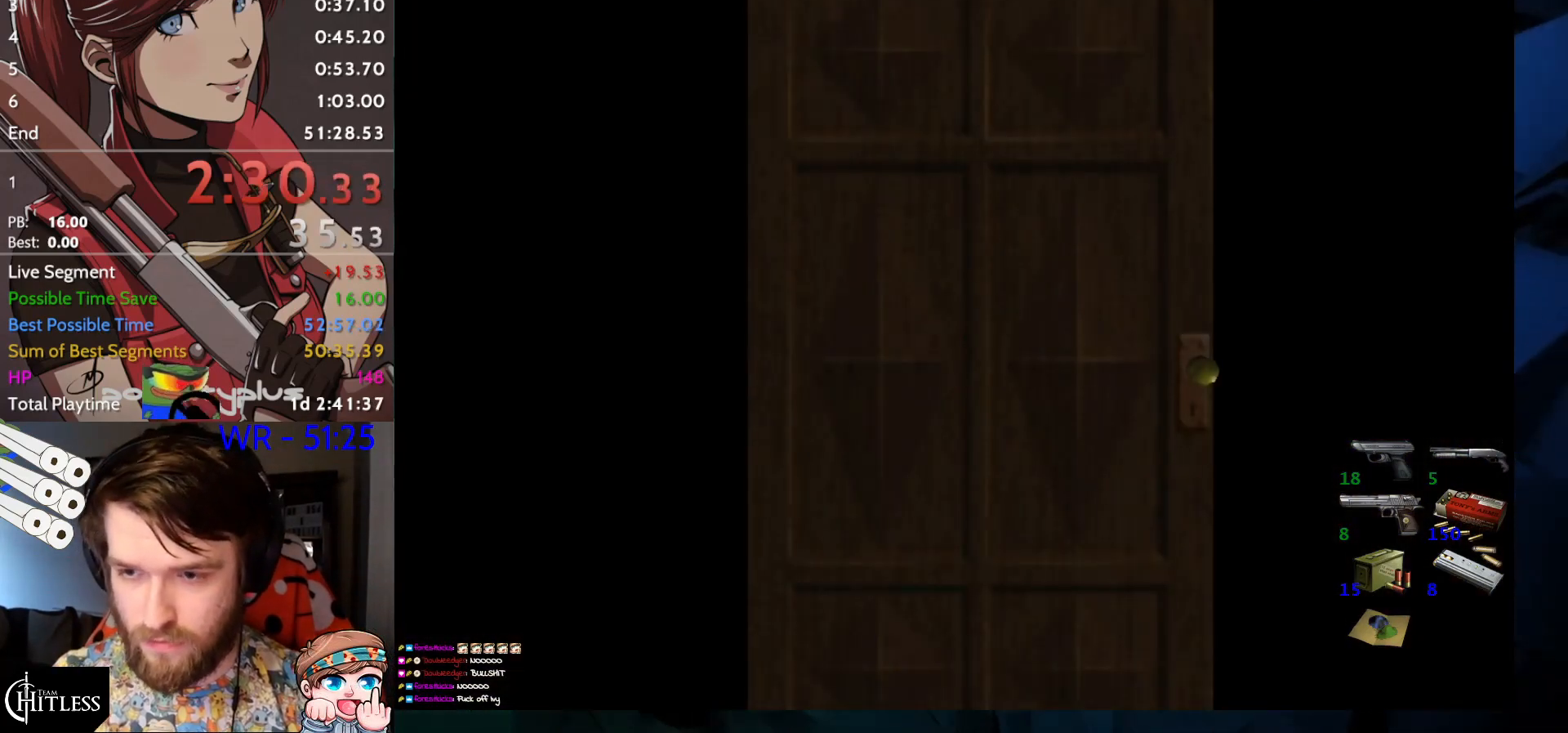
{"keys": [], "events": []}
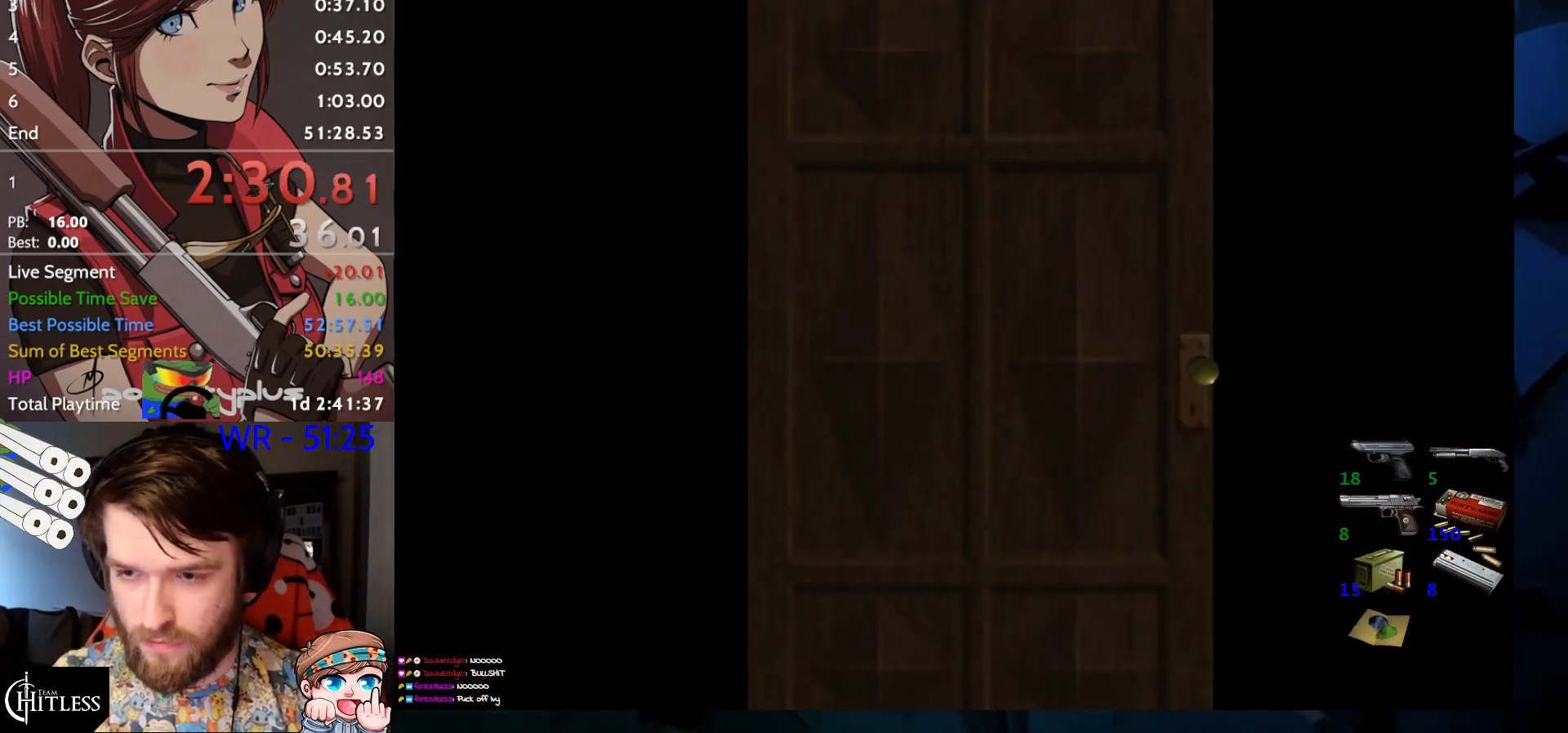
{"keys": ["left", "run", "up"], "events": [[267, "left", "down"], [267, "up", "down"], [267, "yep", "down"], [300, "run", "down"], [300, "yep", "up"]]}
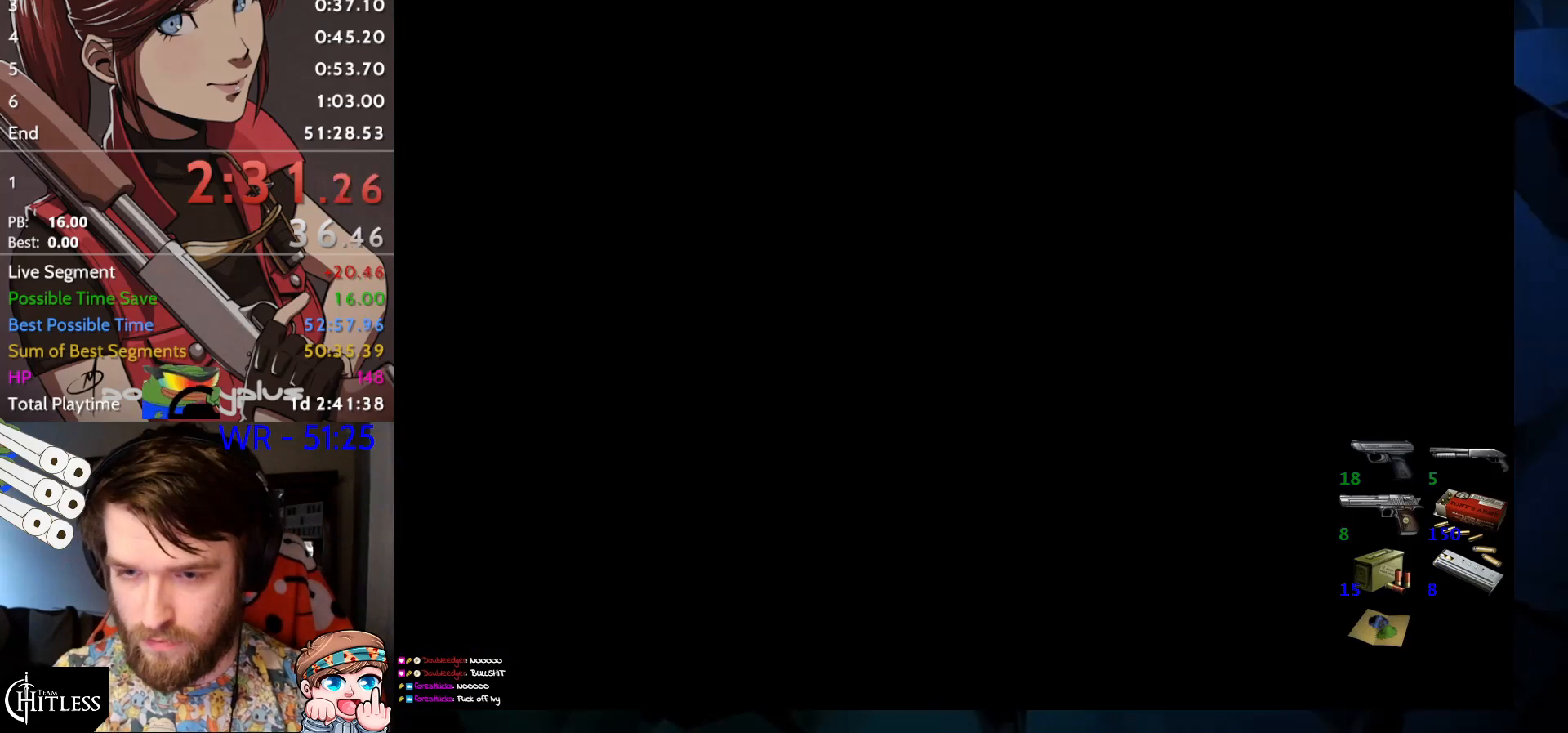
{"keys": ["left", "run", "up"], "events": []}
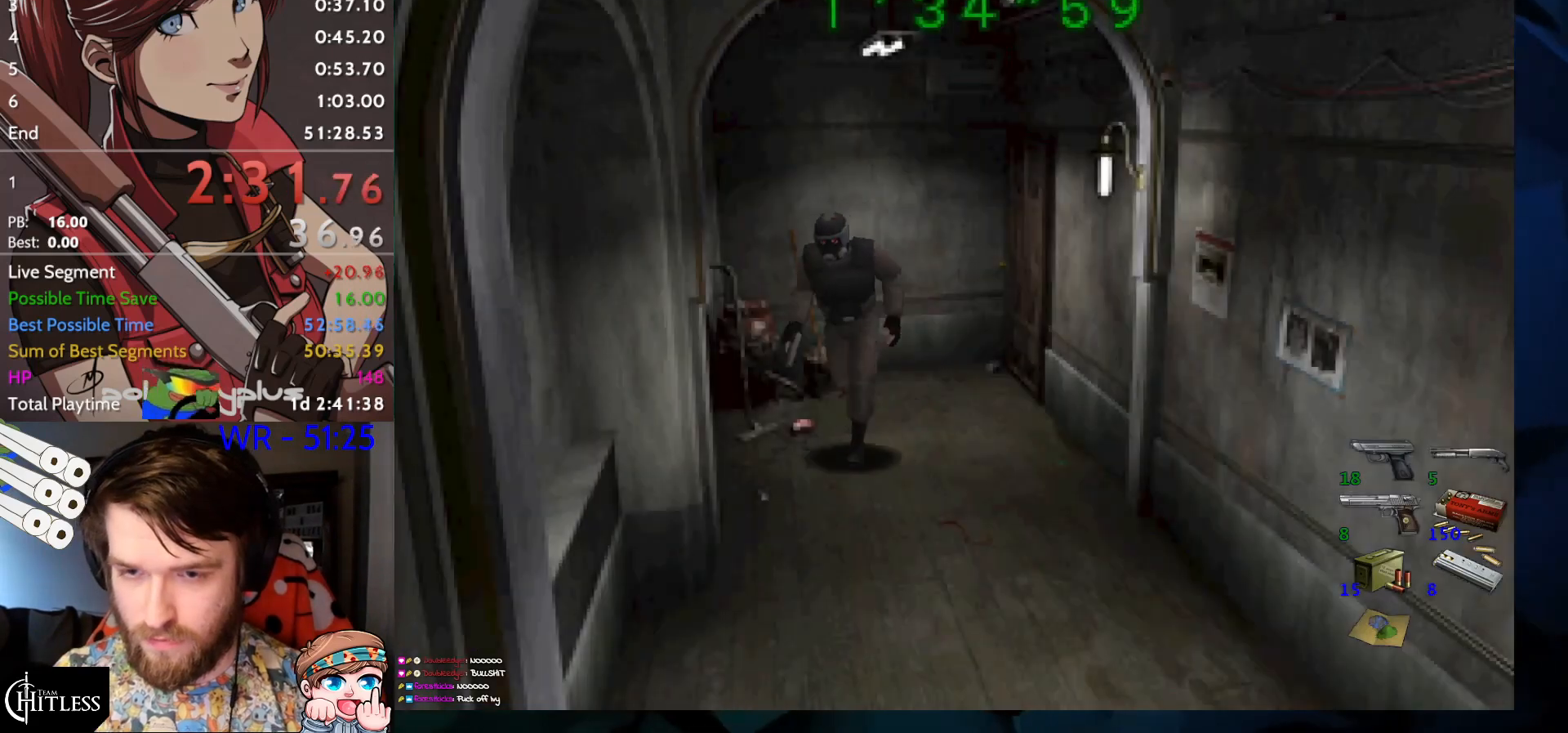
{"keys": ["left", "run"], "events": [[33, "left", "up"], [367, "left", "down"], [500, "up", "up"]]}
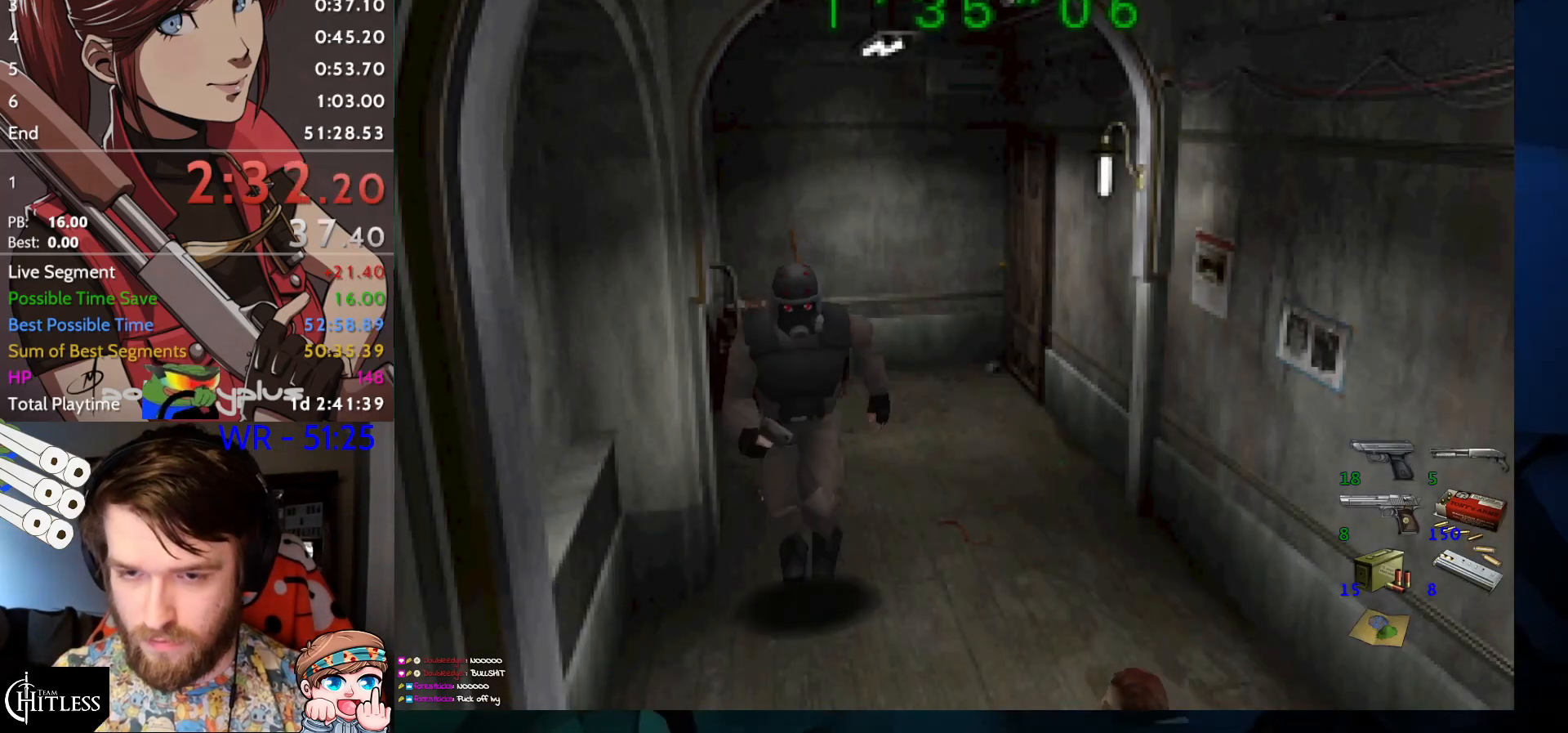
{"keys": ["run"], "events": [[467, "left", "up"]]}
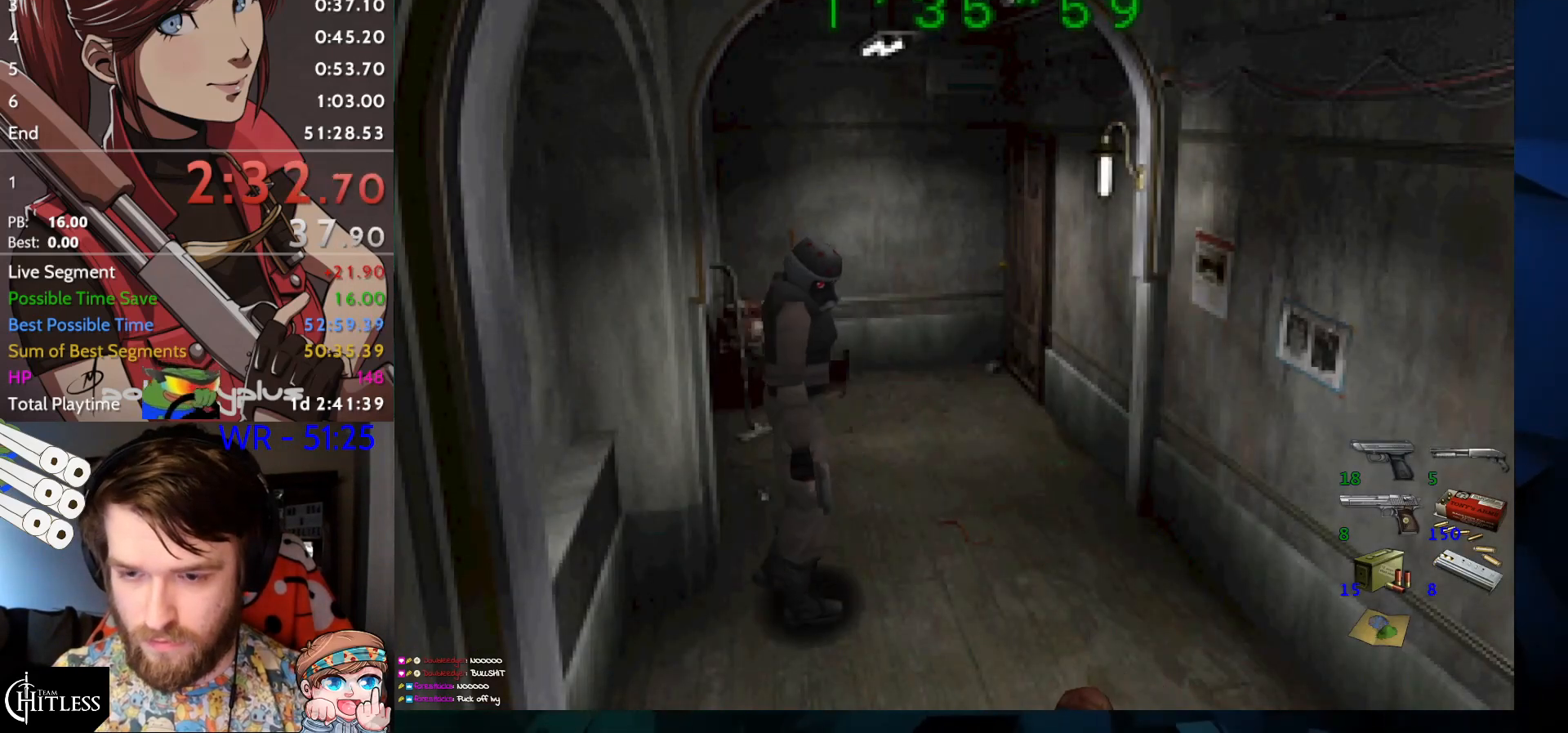
{"keys": ["run", "up"], "events": [[267, "up", "down"]]}
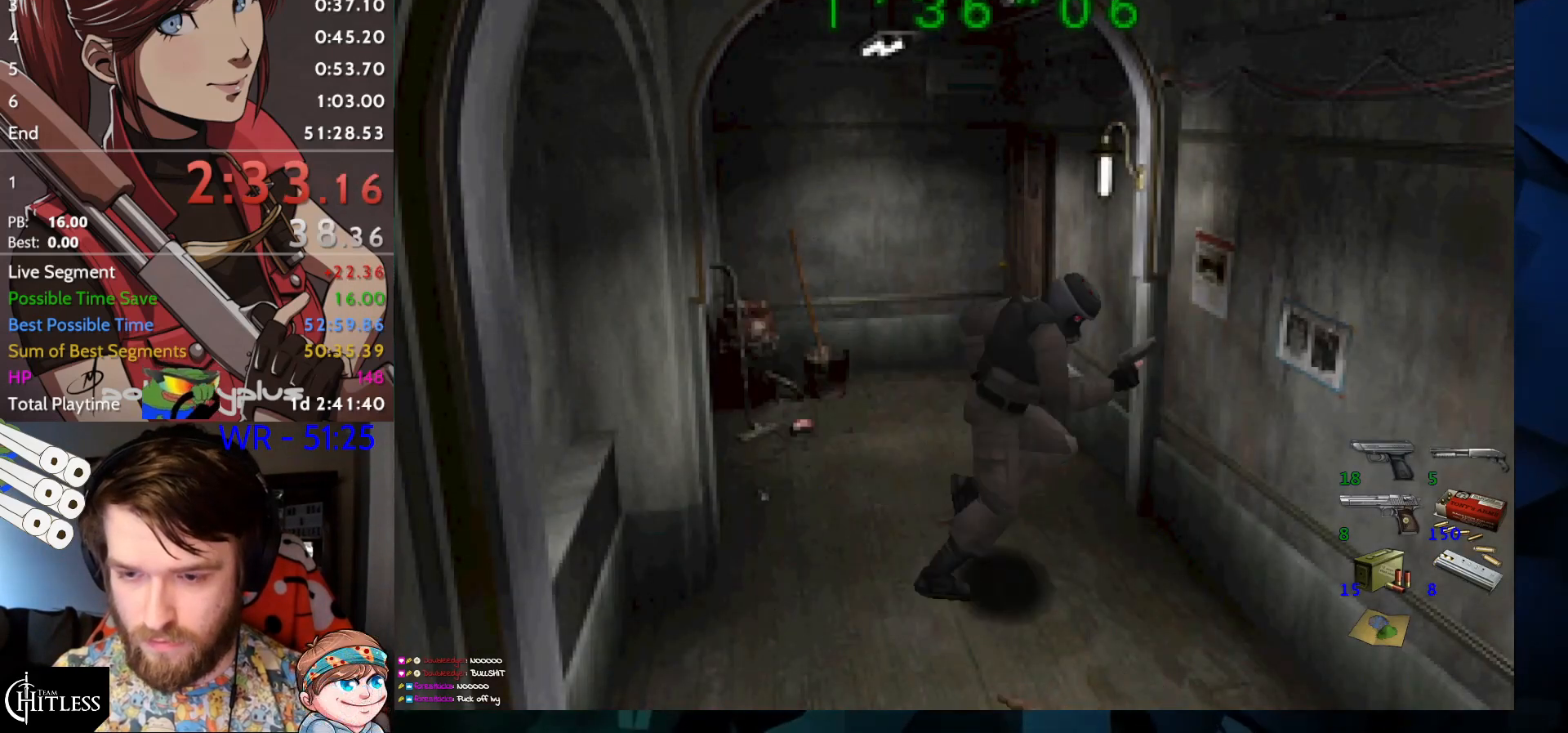
{"keys": ["right", "run", "up"], "events": [[33, "right", "down"]]}
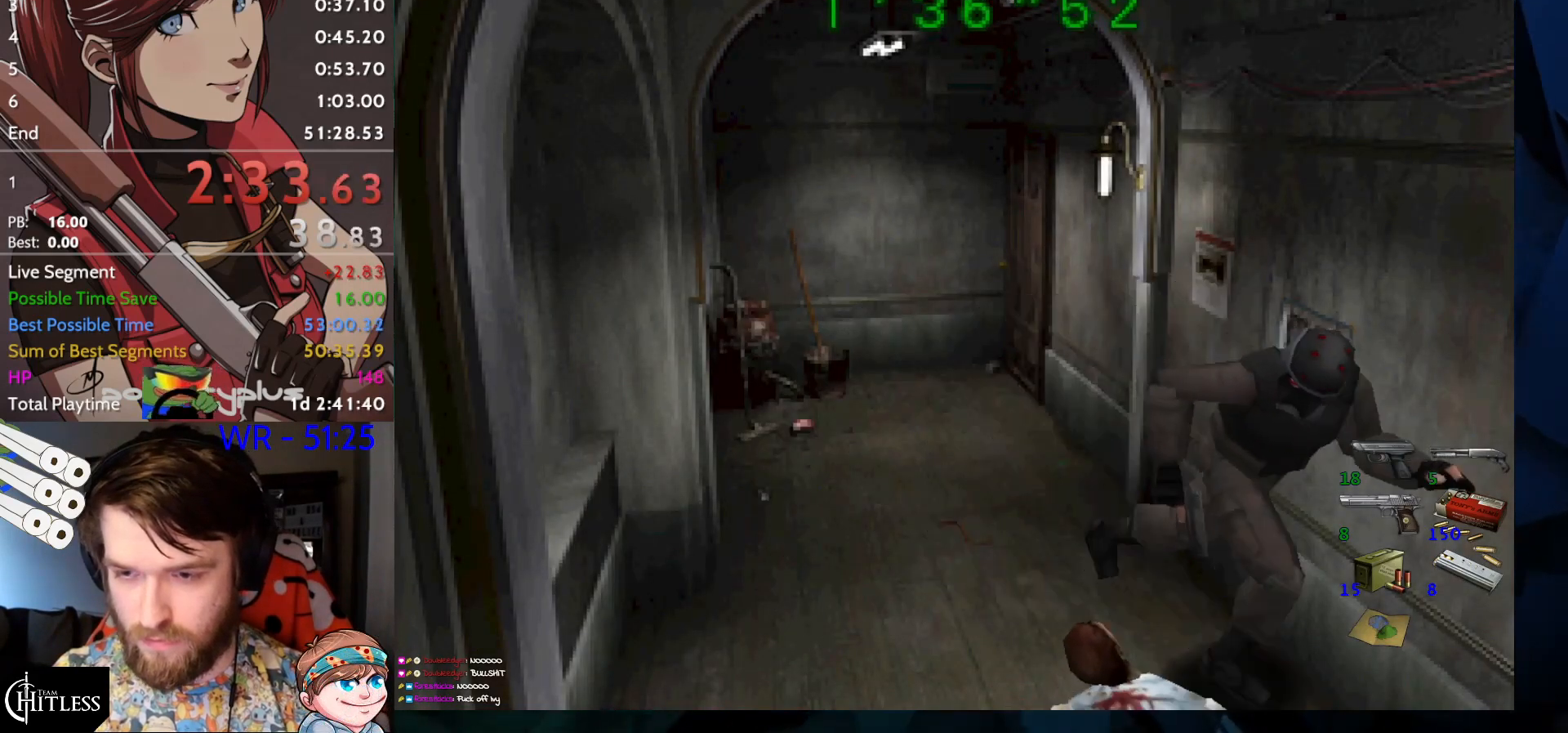
{"keys": ["run", "up"], "events": [[100, "right", "up"]]}
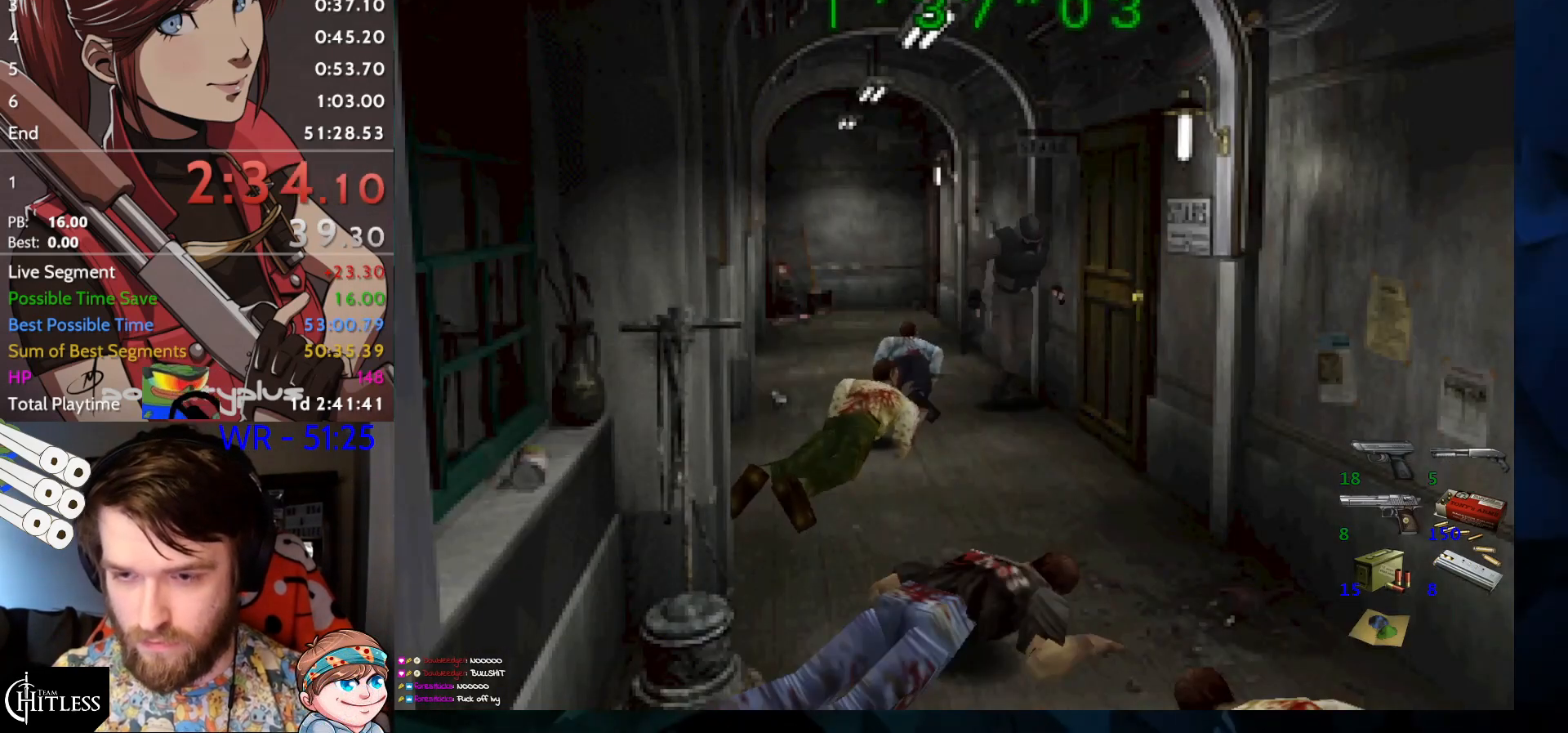
{"keys": ["run", "up"], "events": []}
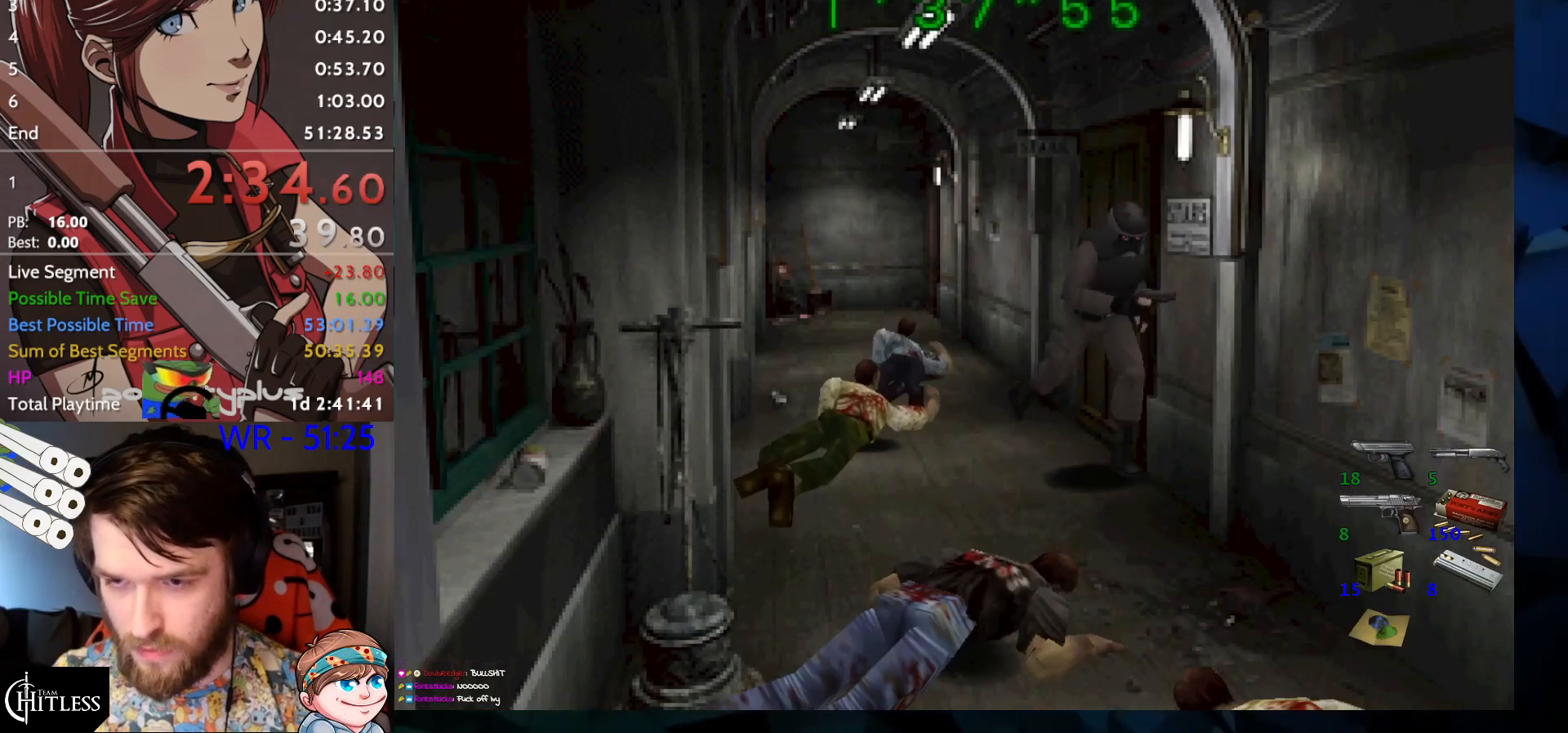
{"keys": ["run", "up"], "events": []}
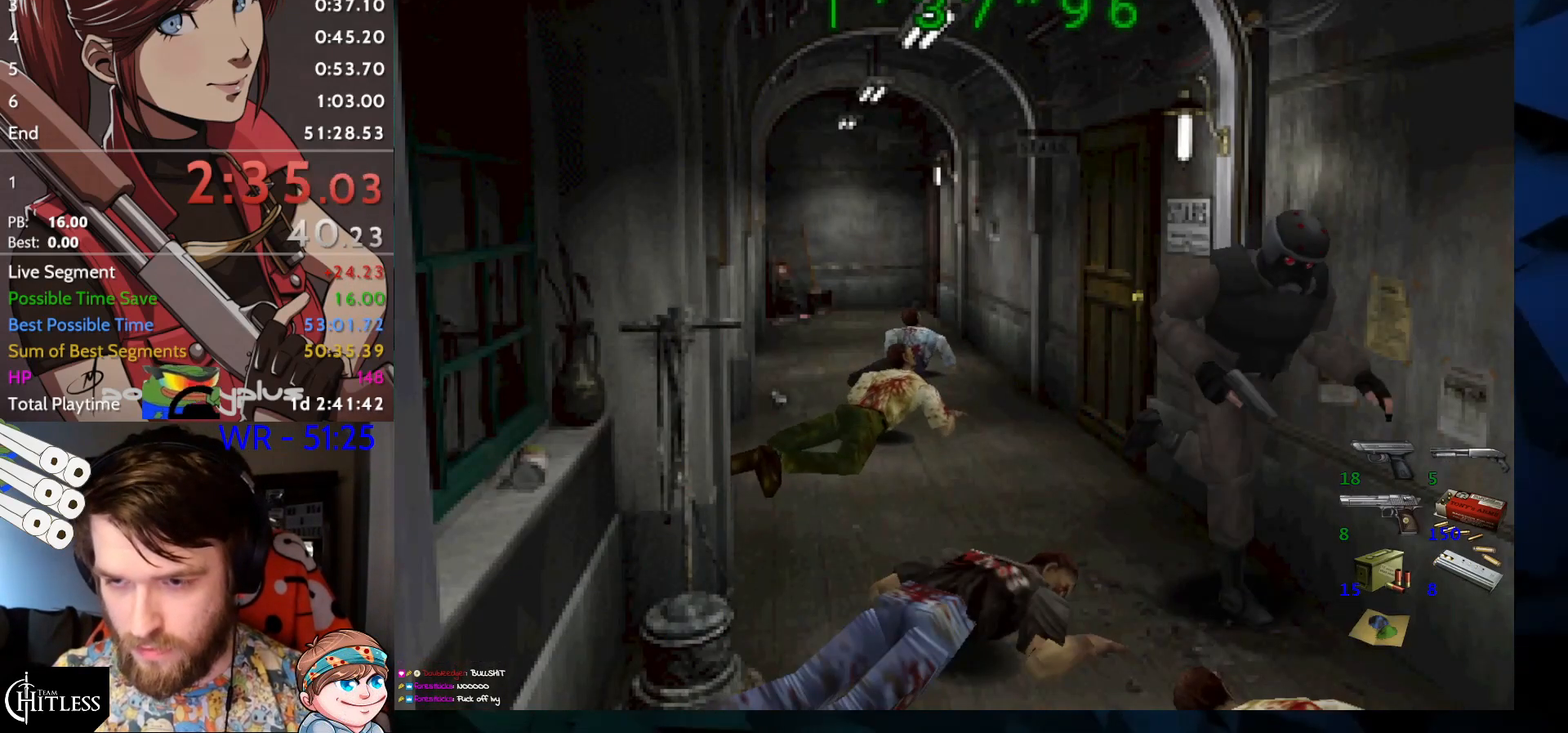
{"keys": ["right", "run", "up"], "events": [[67, "right", "down"]]}
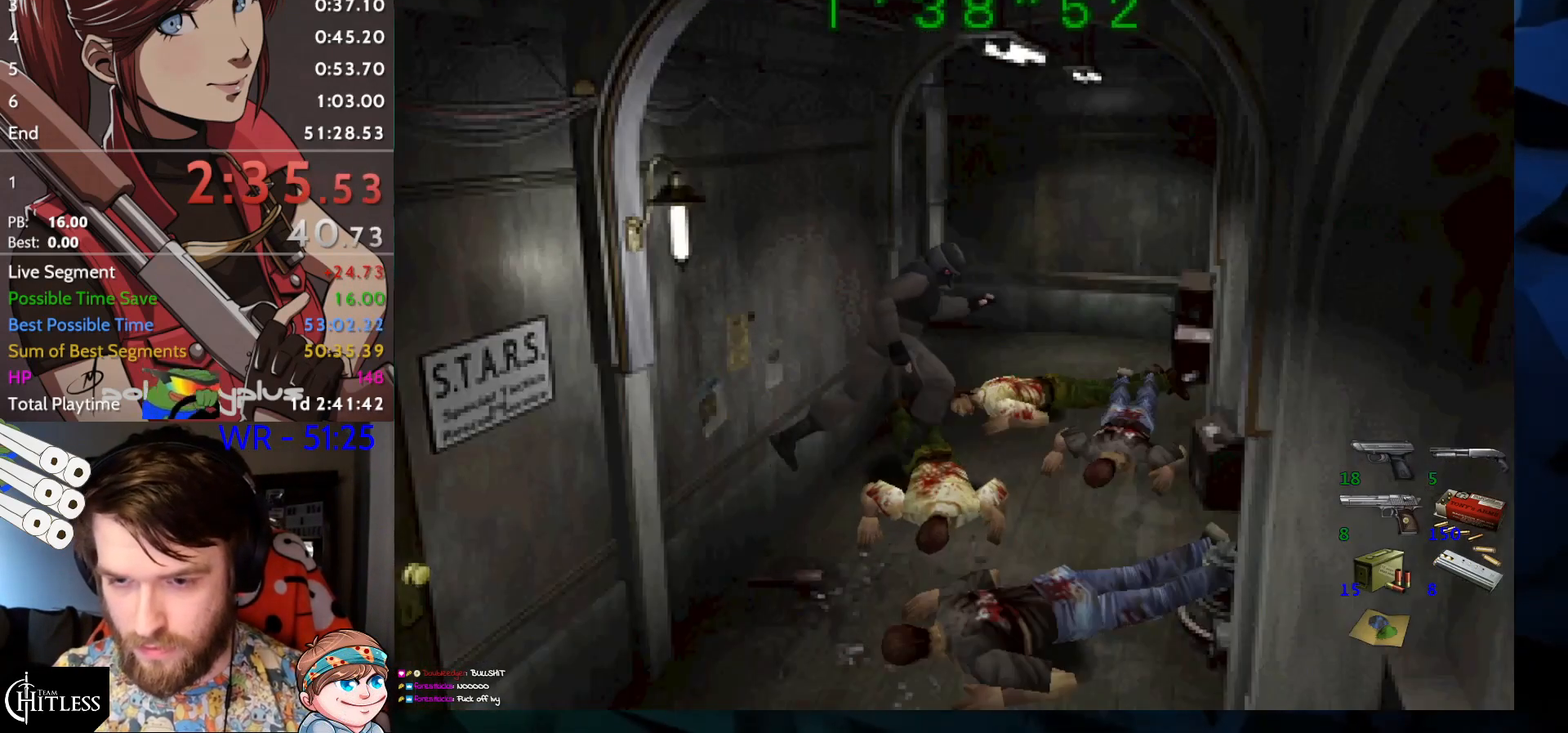
{"keys": ["left", "run", "up"], "events": [[33, "right", "up"], [267, "left", "down"]]}
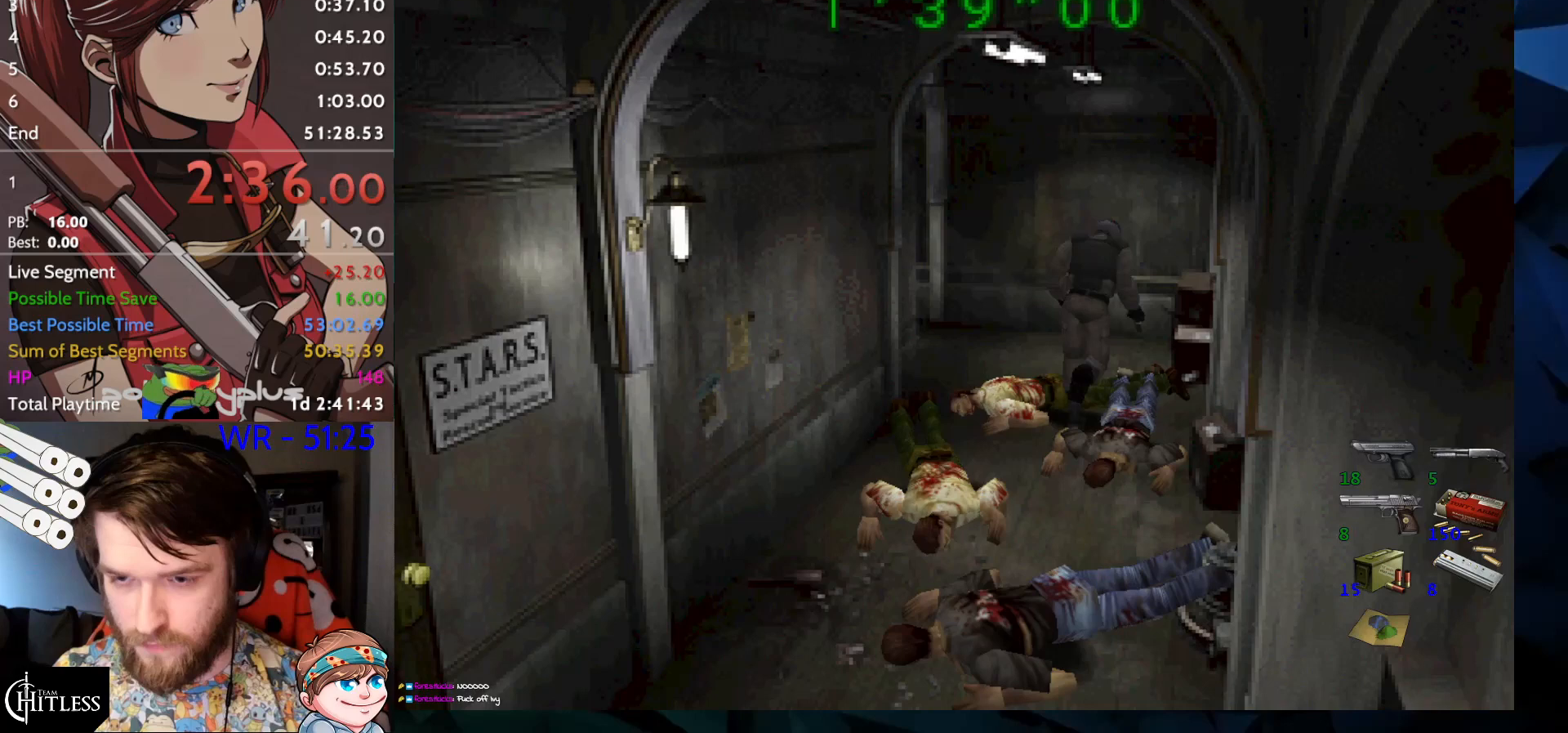
{"keys": ["run", "up"], "events": [[500, "left", "up"]]}
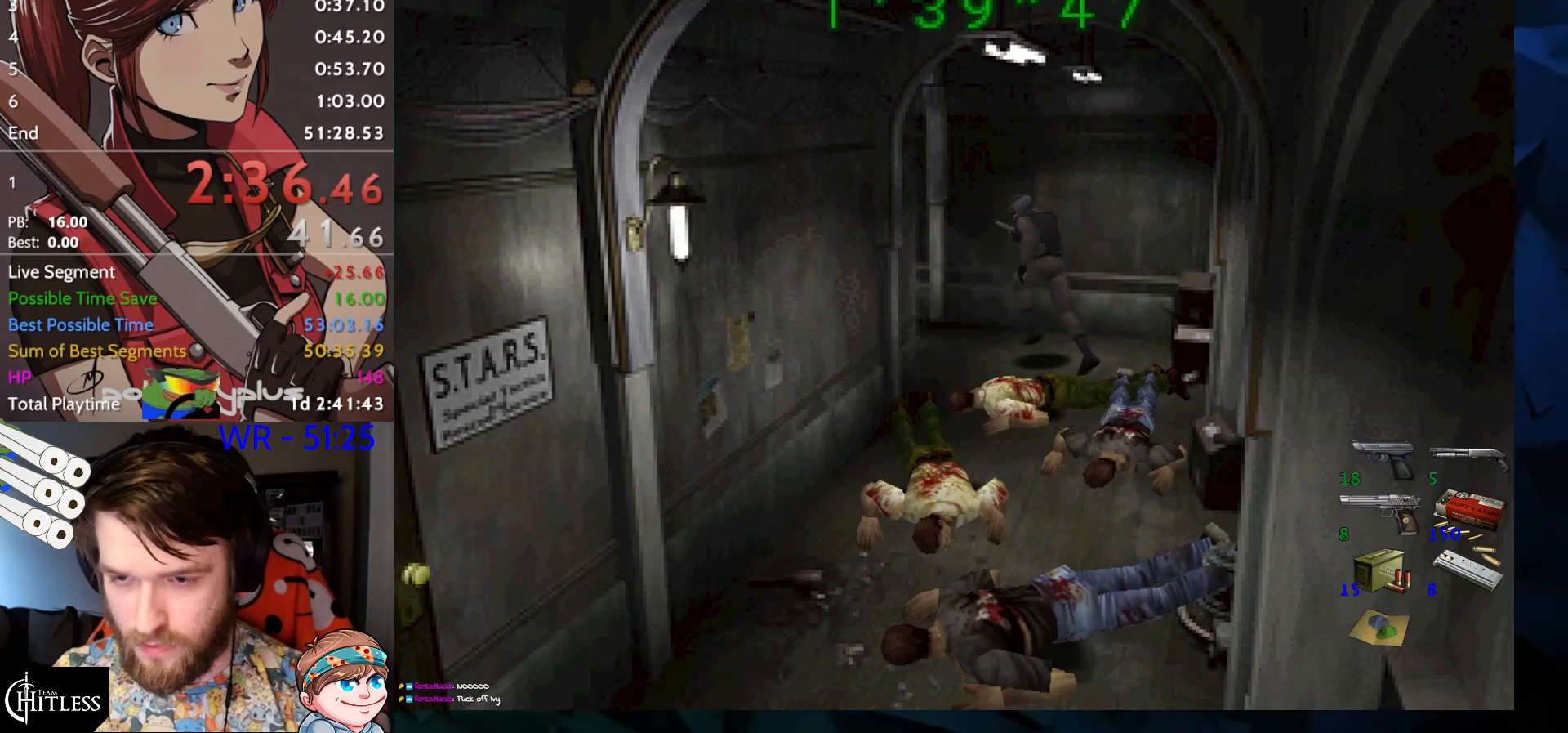
{"keys": ["run", "up"], "events": [[100, "left", "down"], [233, "left", "up"], [333, "left", "down"], [433, "left", "up"]]}
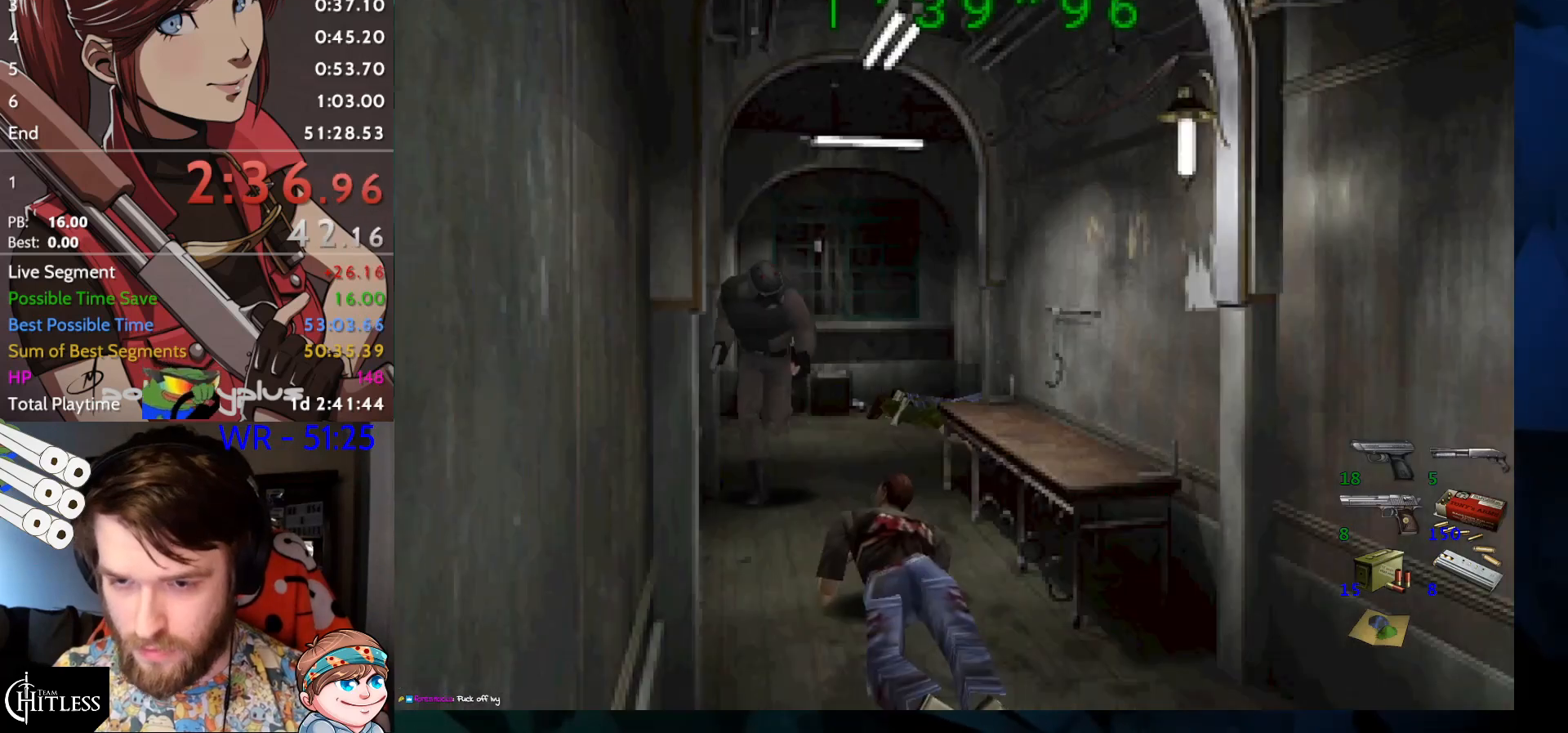
{"keys": ["right", "run", "up"], "events": [[67, "left", "down"], [133, "left", "up"], [433, "right", "down"]]}
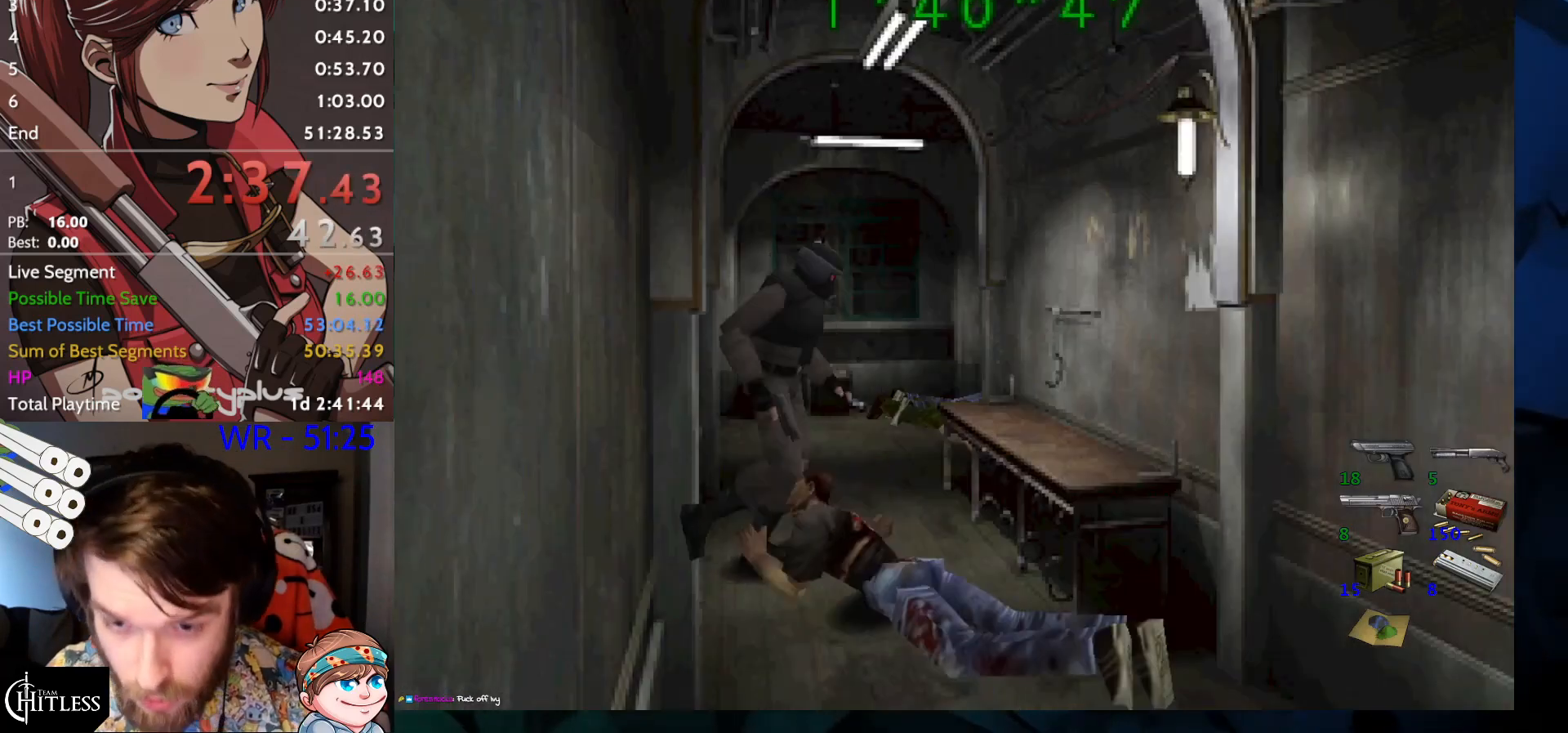
{"keys": ["aim", "left", "right", "up", "yep"], "events": [[33, "right", "up"], [267, "right", "down"], [267, "run", "up"], [333, "aim", "down"], [333, "left", "down"], [333, "right", "up"], [367, "aim", "up"], [400, "aim", "down"], [400, "right", "down"], [400, "yep", "down"], [467, "aim", "up"], [467, "right", "up"], [467, "yep", "up"], [500, "aim", "down"], [500, "right", "down"], [500, "yep", "down"]]}
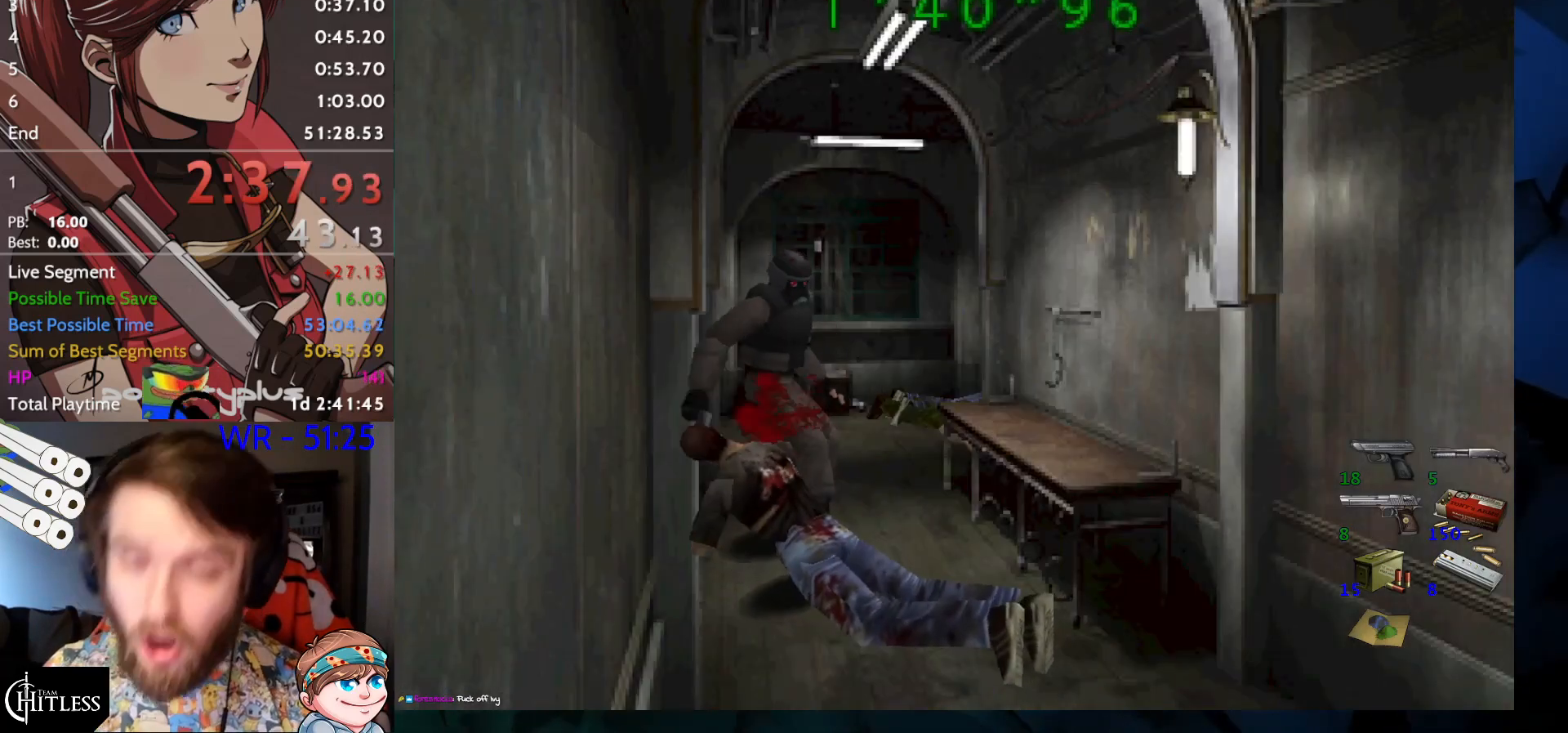
{"keys": ["left", "right", "up"], "events": [[67, "aim", "up"], [67, "left", "up"], [67, "up", "up"], [67, "yep", "up"], [100, "left", "down"], [100, "up", "down"], [133, "right", "up"], [200, "right", "down"], [233, "aim", "down"], [233, "right", "up"], [233, "yep", "down"], [300, "aim", "up"], [300, "yep", "up"], [333, "aim", "down"], [333, "right", "down"], [333, "yep", "down"], [400, "aim", "up"], [400, "right", "up"], [400, "yep", "up"], [433, "aim", "down"], [433, "right", "down"], [433, "yep", "down"], [467, "aim", "up"], [467, "yep", "up"]]}
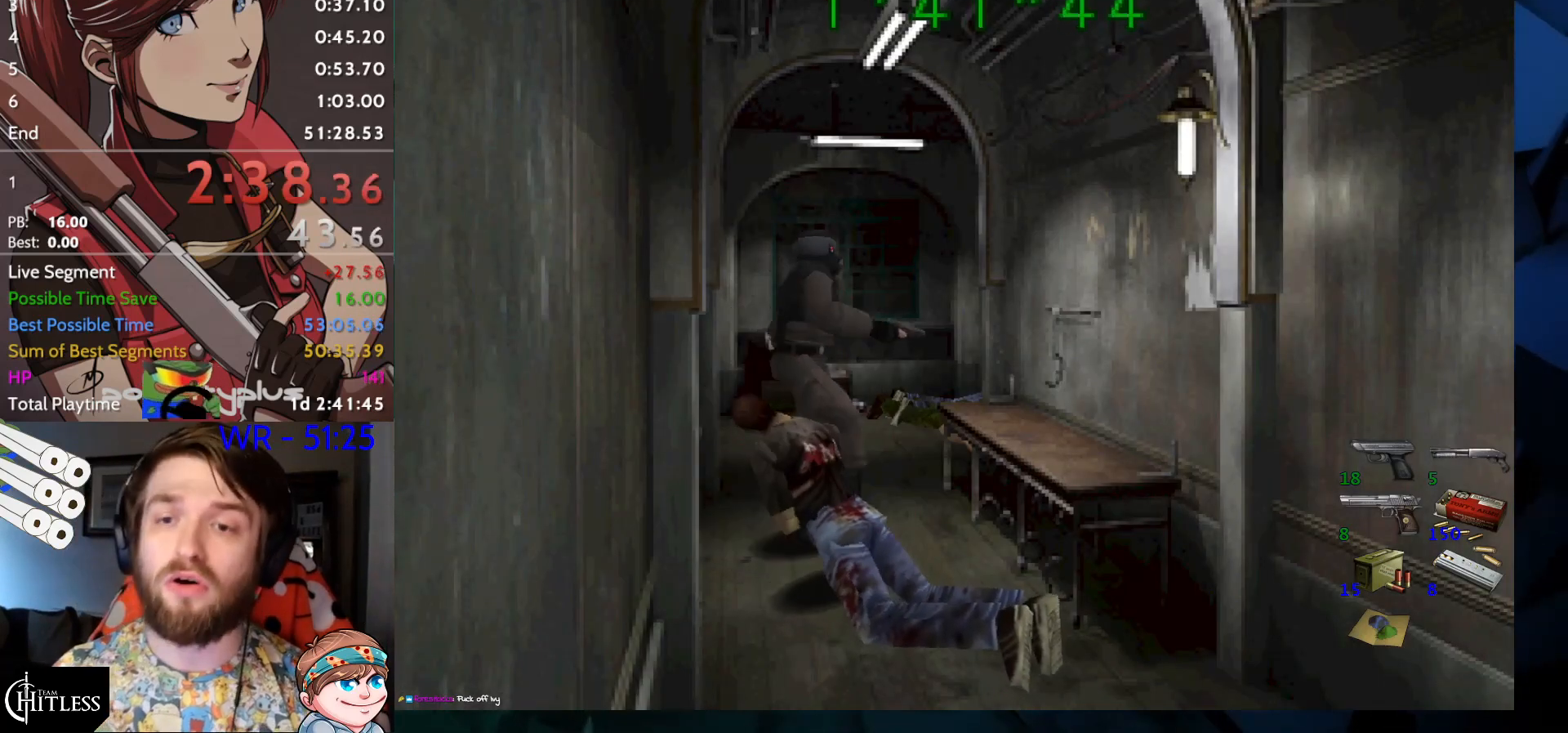
{"keys": ["left", "right", "up"], "events": [[33, "aim", "down"], [33, "right", "up"], [67, "aim", "up"], [67, "right", "down"], [133, "yep", "down"], [167, "right", "up"], [167, "yep", "up"], [233, "right", "down"], [267, "aim", "down"], [267, "right", "up"], [267, "yep", "down"], [300, "aim", "up"], [300, "yep", "up"], [367, "aim", "down"], [367, "right", "down"], [367, "yep", "down"], [400, "aim", "up"], [400, "right", "up"], [400, "yep", "up"], [433, "aim", "down"], [433, "yep", "down"], [500, "aim", "up"], [500, "right", "down"], [500, "yep", "up"]]}
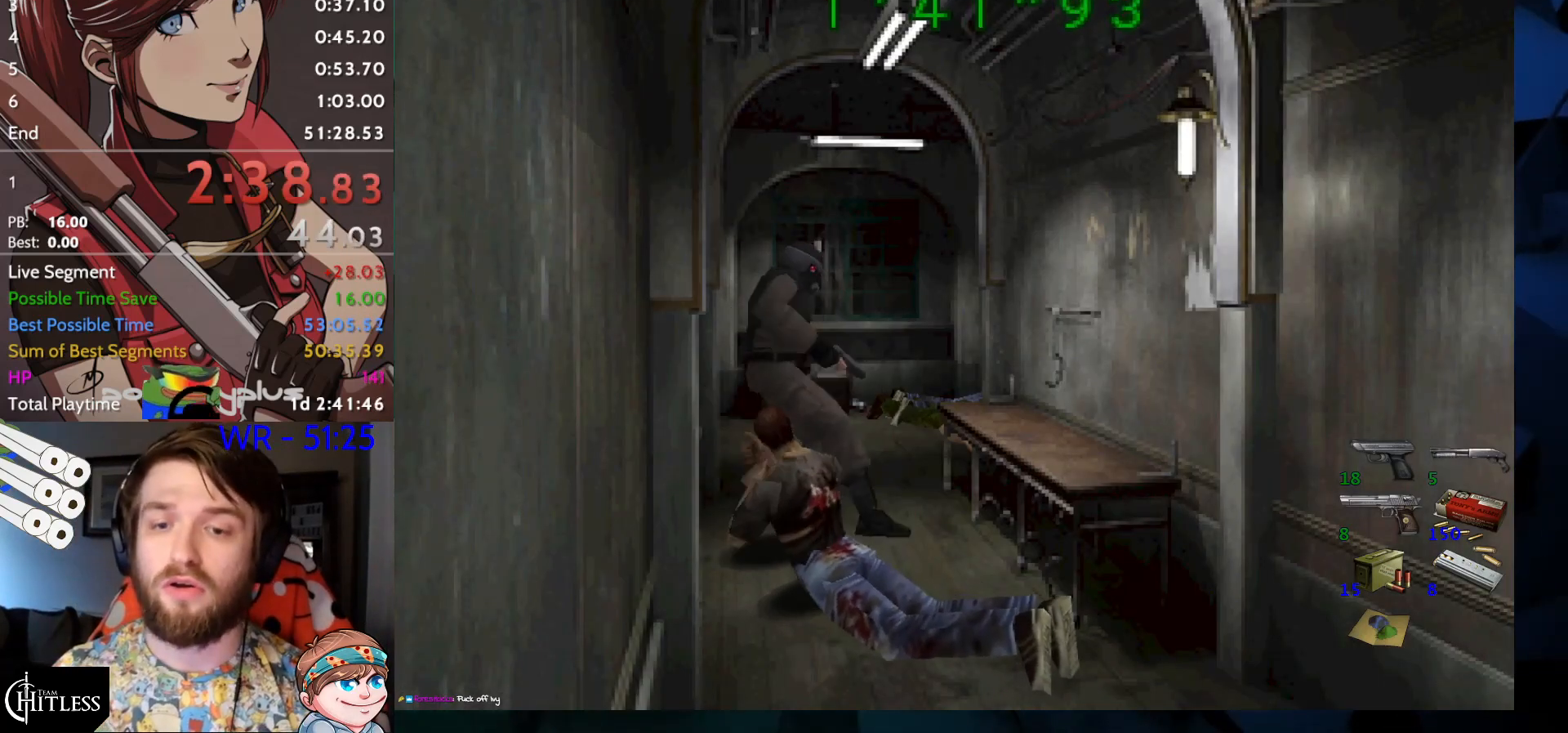
{"keys": ["left", "right", "up"], "events": [[33, "aim", "down"], [33, "right", "up"], [33, "yep", "down"], [100, "aim", "up"], [100, "yep", "up"], [133, "right", "down"], [167, "right", "up"], [267, "aim", "down"], [267, "right", "down"], [267, "yep", "down"], [333, "aim", "up"], [333, "right", "up"], [333, "yep", "up"], [367, "aim", "down"], [367, "yep", "down"], [400, "aim", "up"], [400, "right", "down"], [400, "yep", "up"], [467, "aim", "down"], [467, "right", "up"], [467, "yep", "down"], [500, "aim", "up"], [500, "right", "down"], [500, "yep", "up"]]}
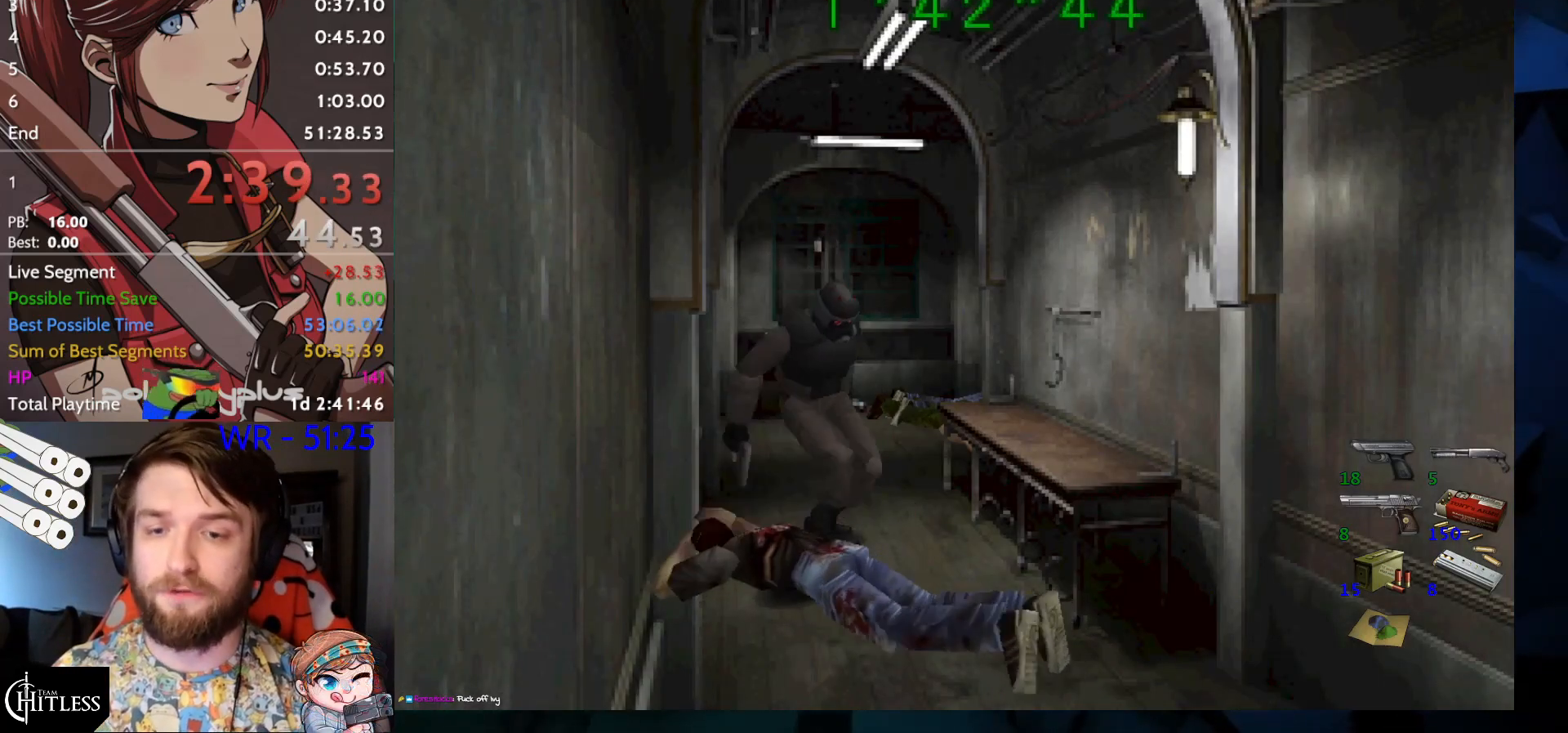
{"keys": ["right", "run", "up"], "events": [[167, "left", "up"], [200, "aim", "down"], [200, "yep", "down"], [233, "aim", "up"], [233, "yep", "up"], [500, "run", "down"]]}
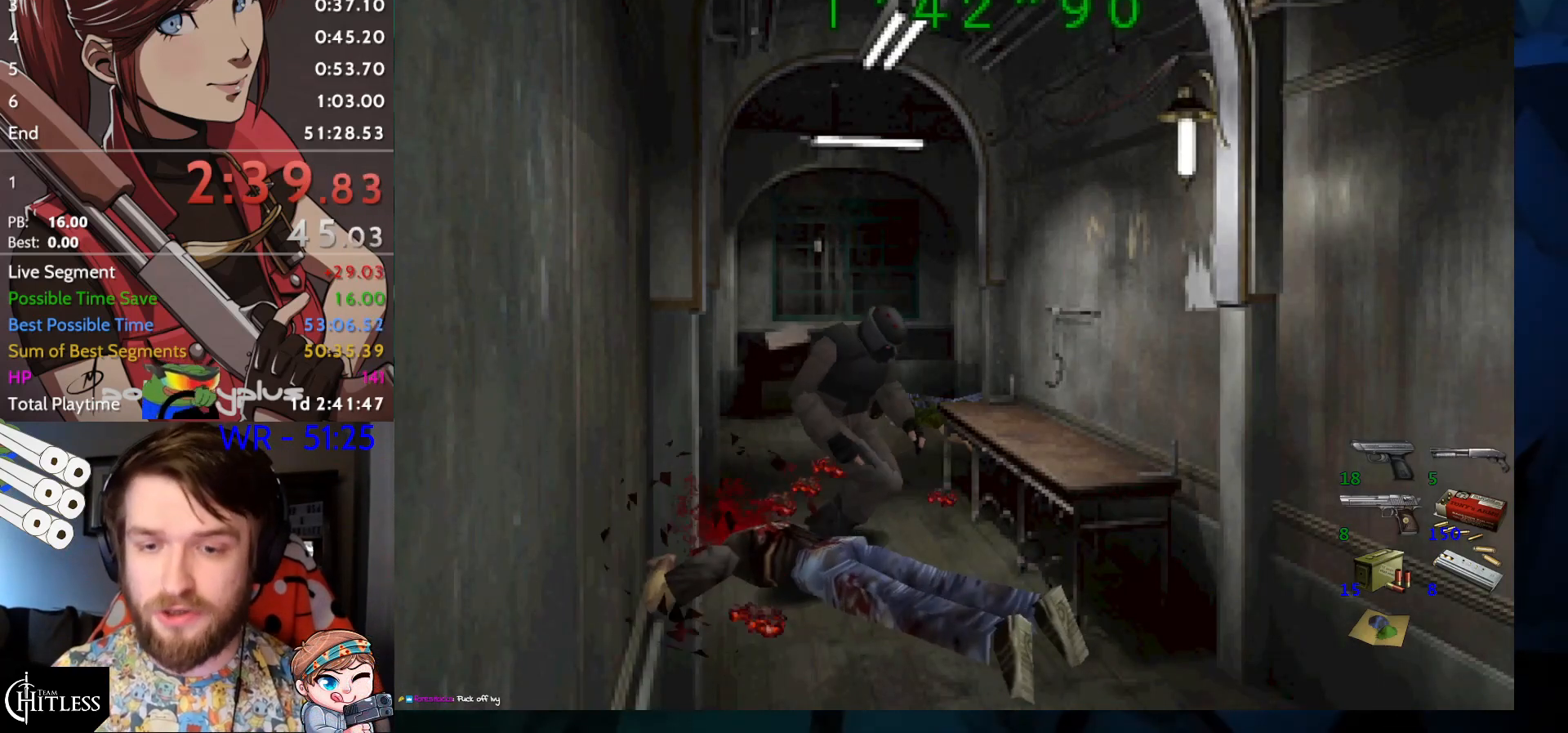
{"keys": ["right", "run", "up"], "events": []}
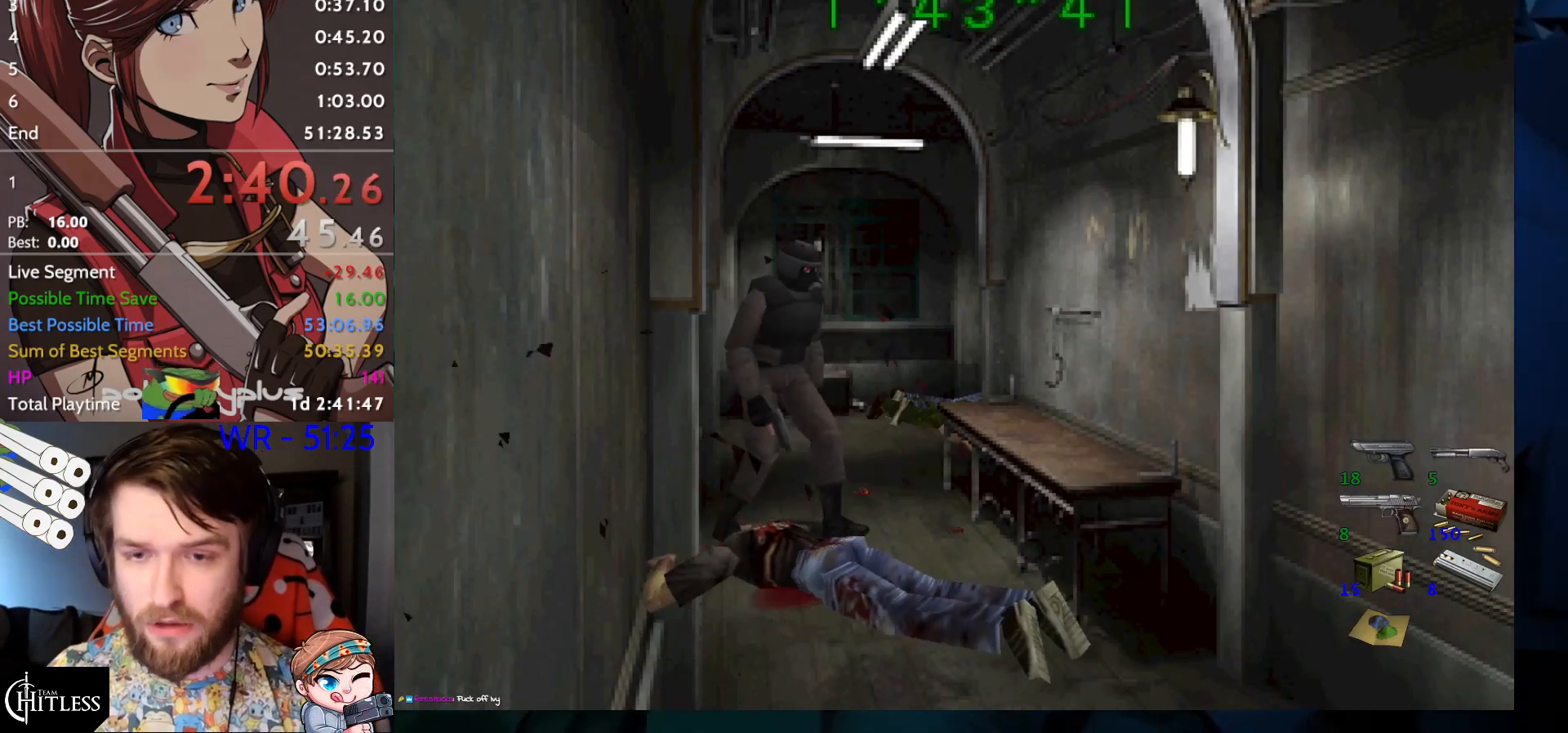
{"keys": ["right", "run", "up"], "events": [[233, "yep", "down"], [267, "yep", "up"], [367, "yep", "down"], [433, "yep", "up"], [467, "yep", "down"], [500, "yep", "up"]]}
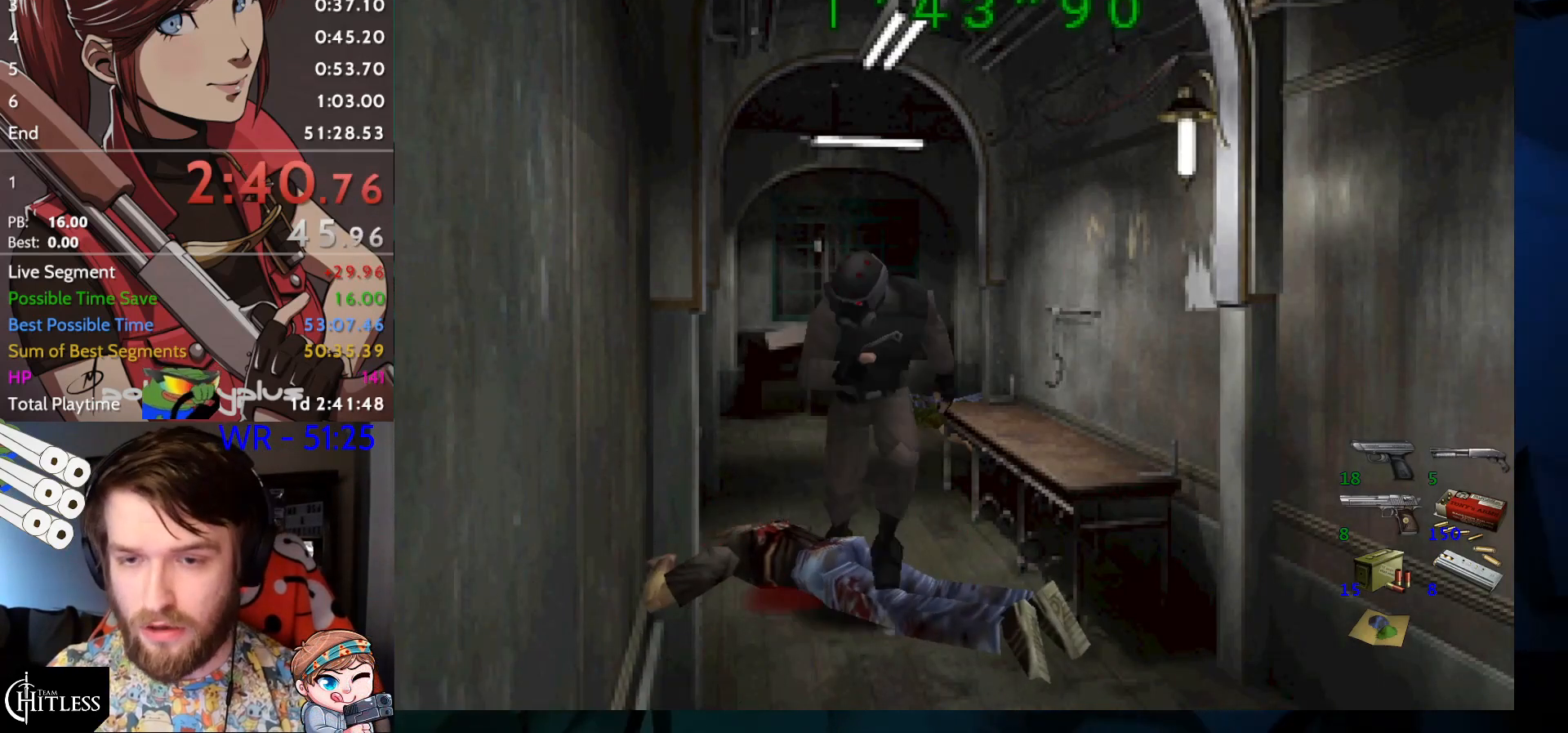
{"keys": ["run", "up"], "events": [[67, "right", "up"], [67, "yep", "down"], [100, "yep", "up"], [167, "yep", "down"], [200, "yep", "up"], [233, "yep", "down"], [300, "yep", "up"], [333, "right", "down"], [333, "yep", "down"], [400, "right", "up"], [400, "yep", "up"], [433, "yep", "down"], [467, "yep", "up"]]}